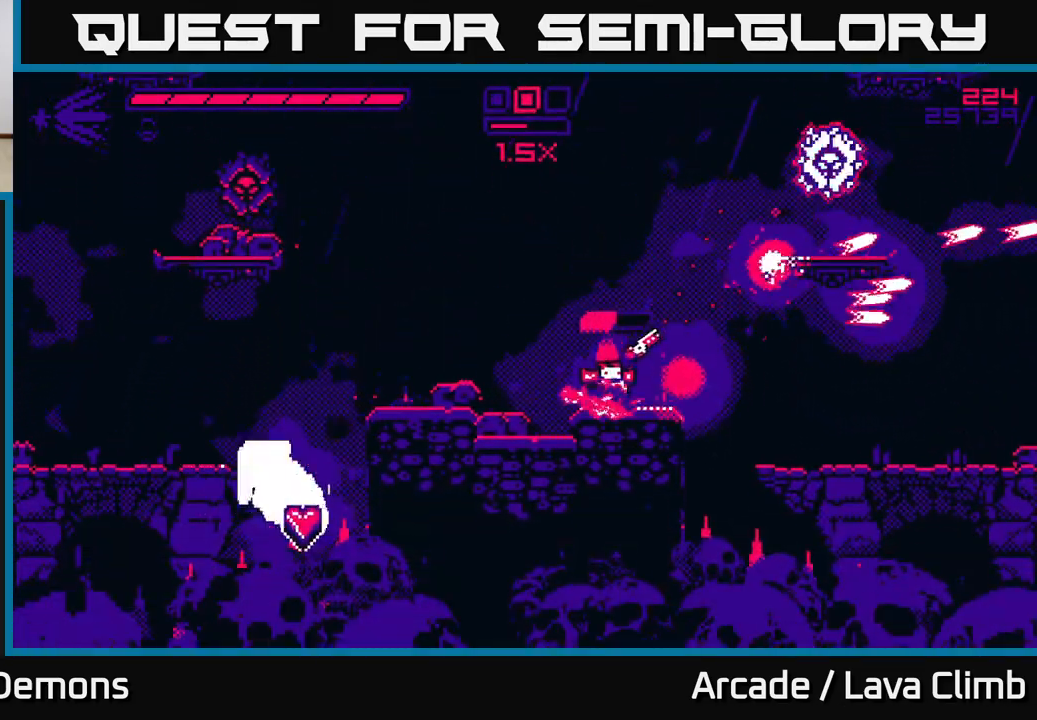
Gameplay with a controller (Xbox layout); each line is a JSON object with the inputs held at the frame after it. "events" lists button and stick changes between this image and that frame as [ms after this image, input, new state], when the widget could be followed in between.
{"buttons": [], "left_stick": "left", "right_stick": "up-right", "events": [[200, "L2", "down"], [233, "left_stick", "right"], [300, "R2", "down"], [417, "L2", "up"], [417, "R2", "up"], [467, "left_stick", "left"]]}
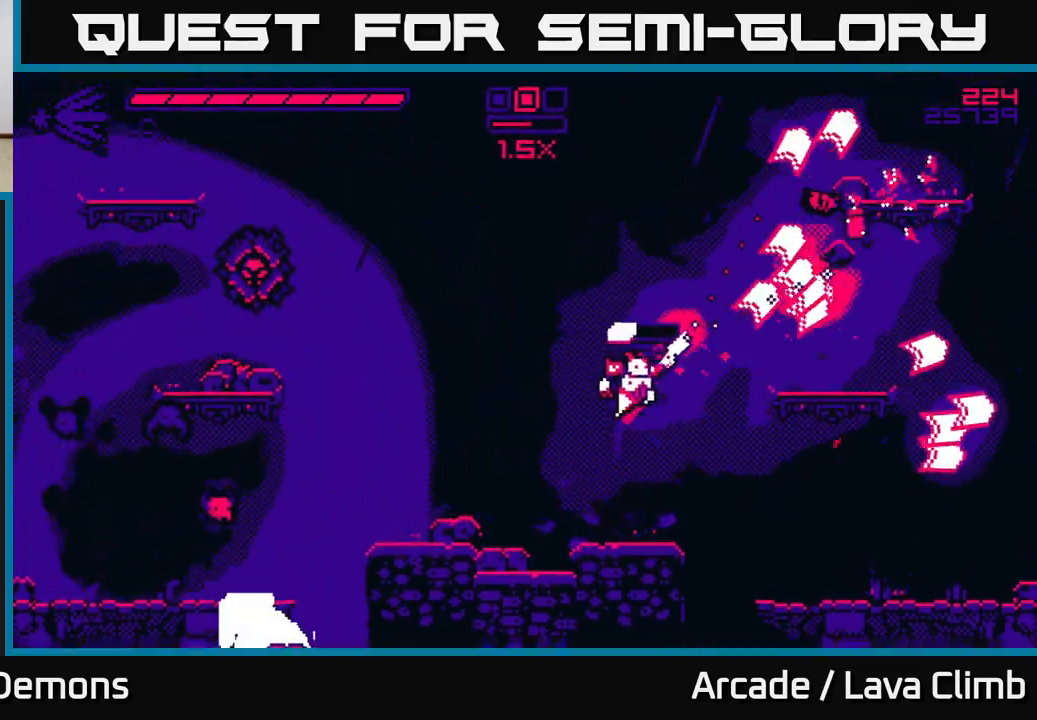
{"buttons": ["L2"], "left_stick": "left", "right_stick": "up-left", "events": [[117, "right_stick", "up-left"], [267, "R2", "down"], [283, "L2", "down"], [400, "R2", "up"]]}
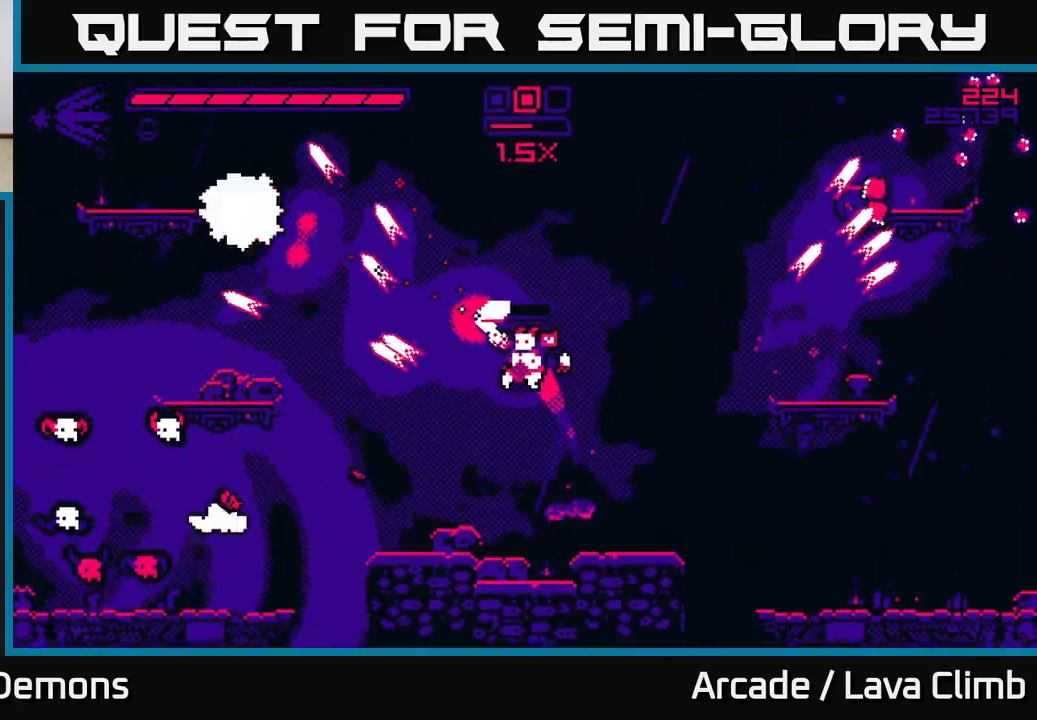
{"buttons": [], "left_stick": "center", "right_stick": "up-left", "events": [[17, "L2", "up"], [283, "R2", "down"], [367, "left_stick", "center"], [400, "R2", "up"]]}
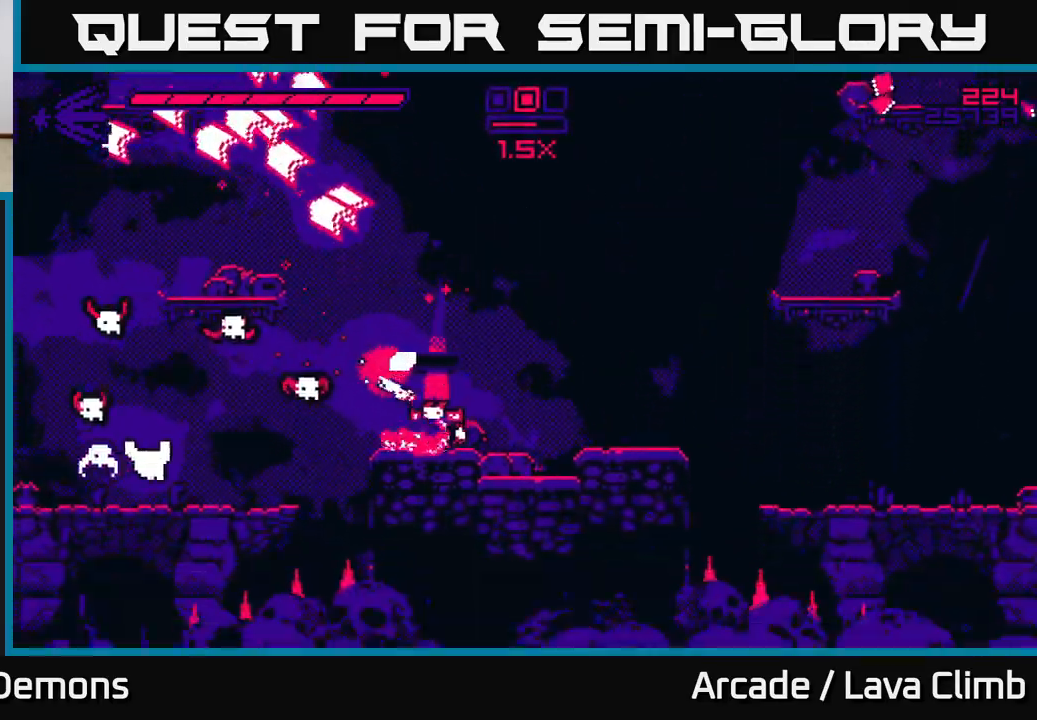
{"buttons": [], "left_stick": "right", "right_stick": "left", "events": [[17, "left_stick", "right"], [17, "right_stick", "left"], [150, "left_stick", "center"], [217, "R2", "down"], [367, "R2", "up"], [367, "left_stick", "right"]]}
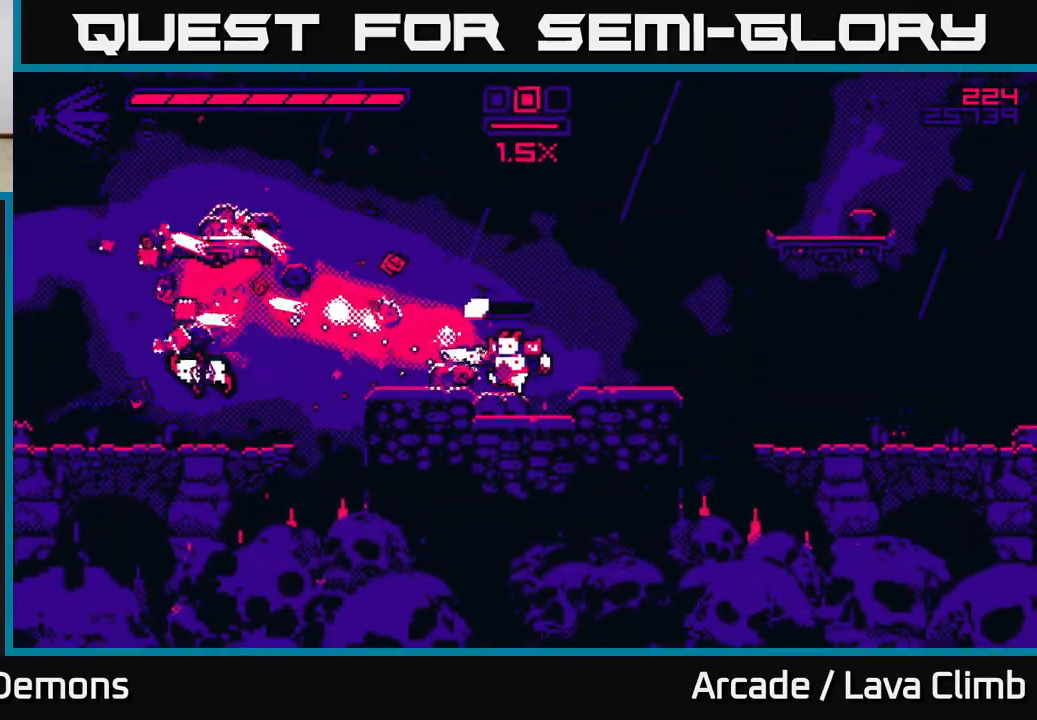
{"buttons": [], "left_stick": "left", "right_stick": "left", "events": [[250, "L2", "down"], [300, "left_stick", "up-left"], [333, "R2", "down"], [400, "left_stick", "left"], [417, "L2", "up"], [433, "R2", "up"]]}
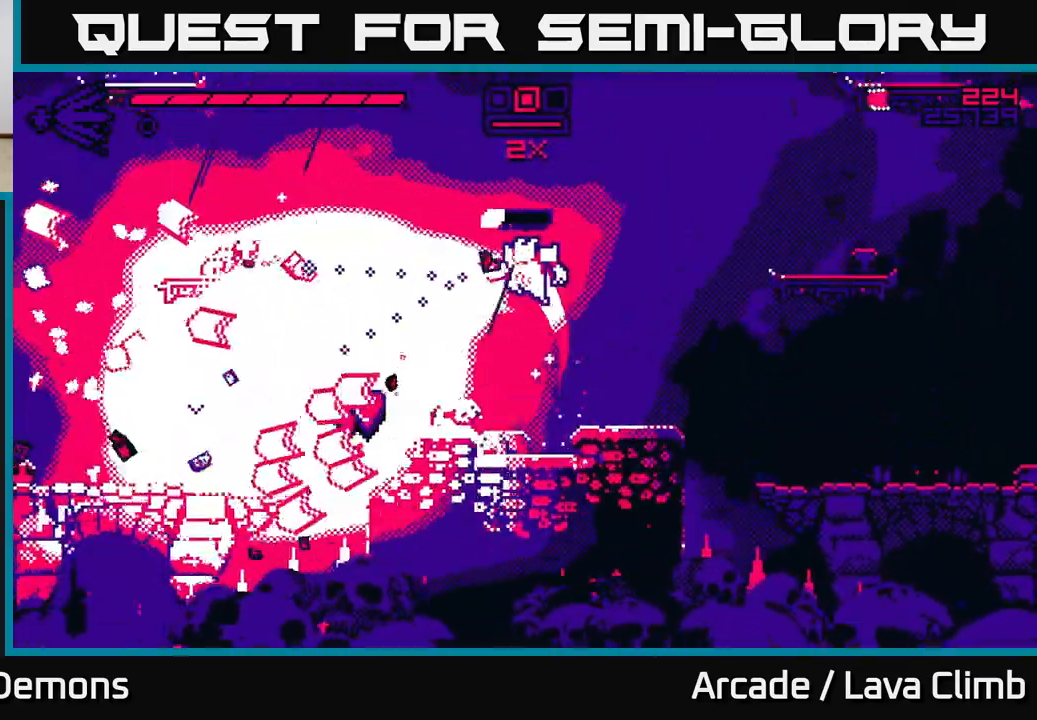
{"buttons": [], "left_stick": "left", "right_stick": "left", "events": [[217, "left_stick", "right"], [350, "left_stick", "left"]]}
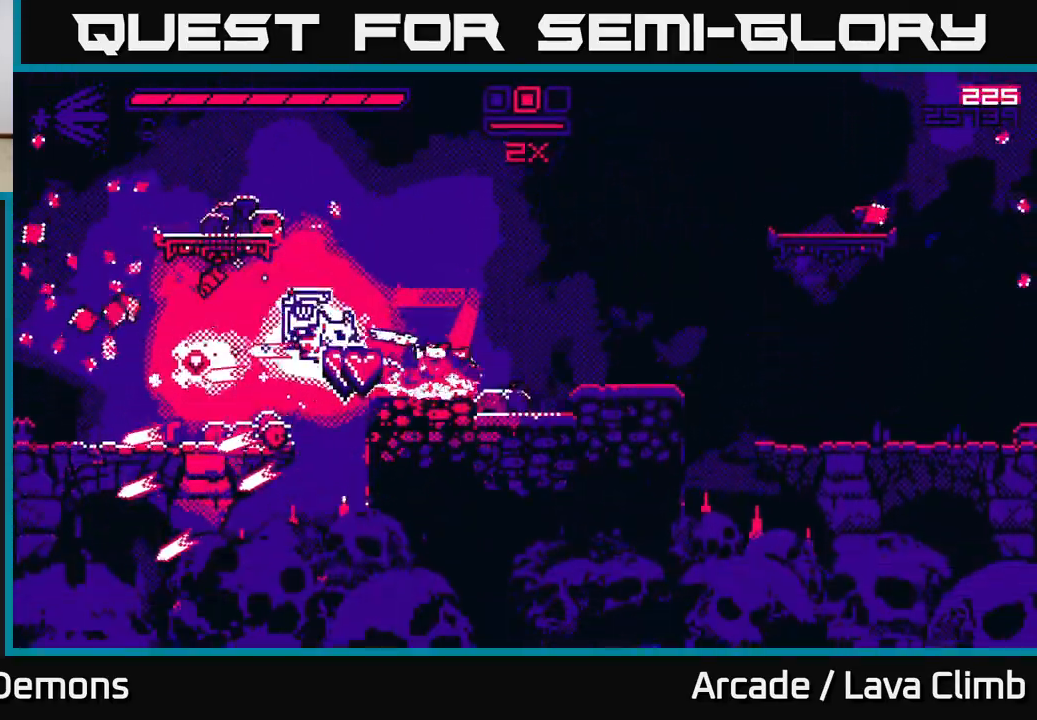
{"buttons": [], "left_stick": "center", "right_stick": "up-left", "events": [[50, "right_stick", "up-left"], [117, "left_stick", "right"], [333, "left_stick", "center"]]}
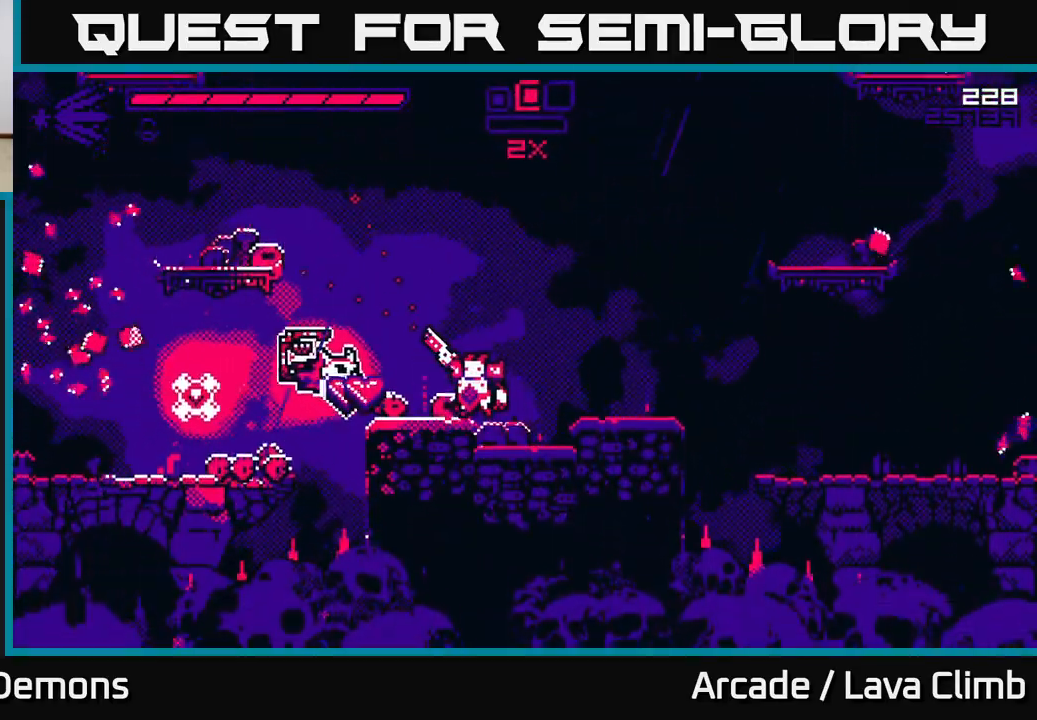
{"buttons": [], "left_stick": "left", "right_stick": "left", "events": [[17, "L2", "down"], [50, "left_stick", "up-left"], [217, "left_stick", "left"], [283, "L2", "up"], [300, "R1", "down"], [300, "right_stick", "left"], [433, "R1", "up"]]}
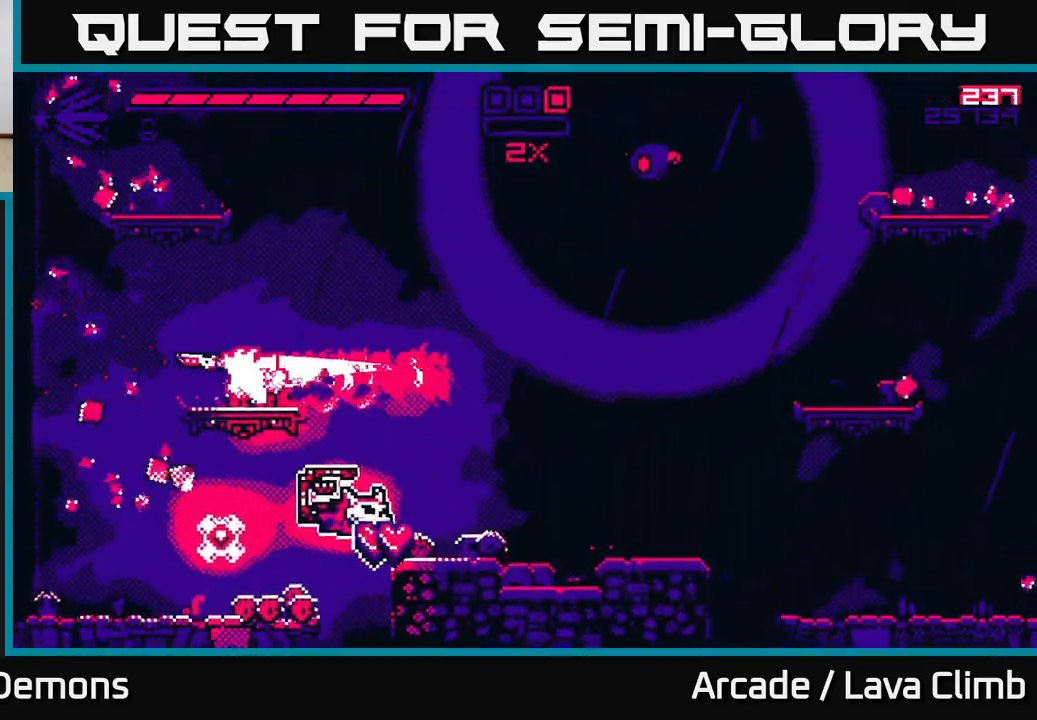
{"buttons": [], "left_stick": "right", "right_stick": "right", "events": [[100, "right_stick", "center"], [167, "right_stick", "right"], [417, "left_stick", "right"]]}
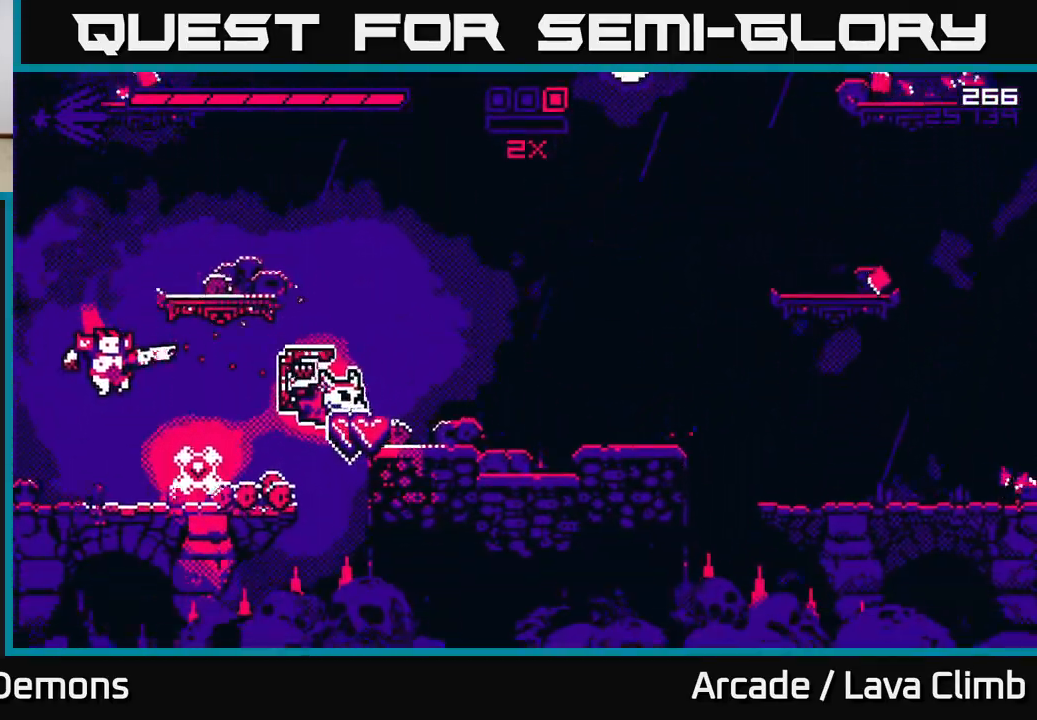
{"buttons": ["L2"], "left_stick": "center", "right_stick": "right", "events": [[150, "left_stick", "center"], [183, "right_stick", "up-right"], [250, "L2", "down"], [400, "L2", "up"], [417, "right_stick", "right"], [433, "L2", "down"]]}
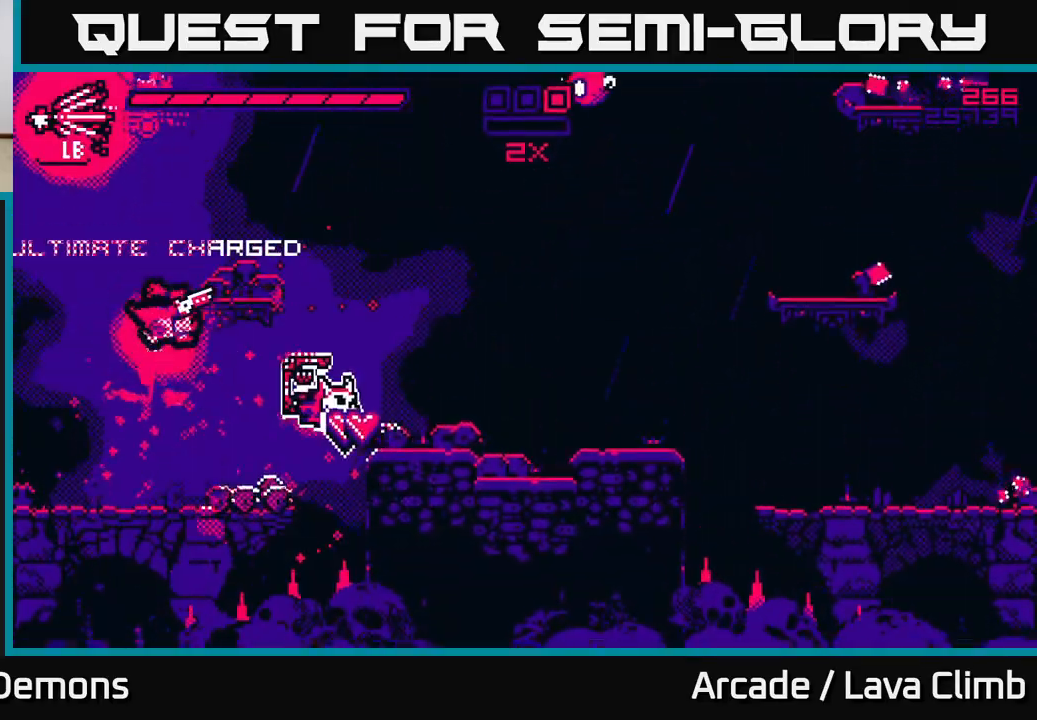
{"buttons": [], "left_stick": "center", "right_stick": "right", "events": [[117, "left_stick", "up"], [167, "R2", "down"], [183, "left_stick", "right"], [283, "L2", "up"], [317, "R2", "up"], [500, "left_stick", "center"]]}
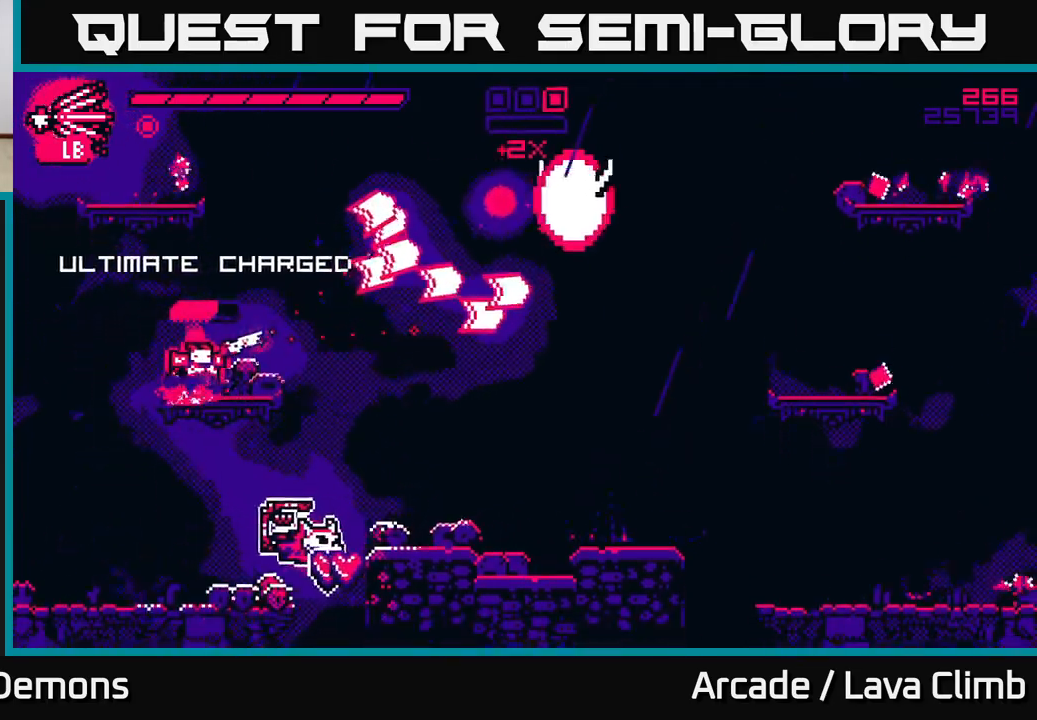
{"buttons": ["L2"], "left_stick": "right", "right_stick": "right", "events": [[150, "L2", "down"], [150, "left_stick", "up-left"], [250, "R2", "down"], [383, "R2", "up"], [400, "left_stick", "right"]]}
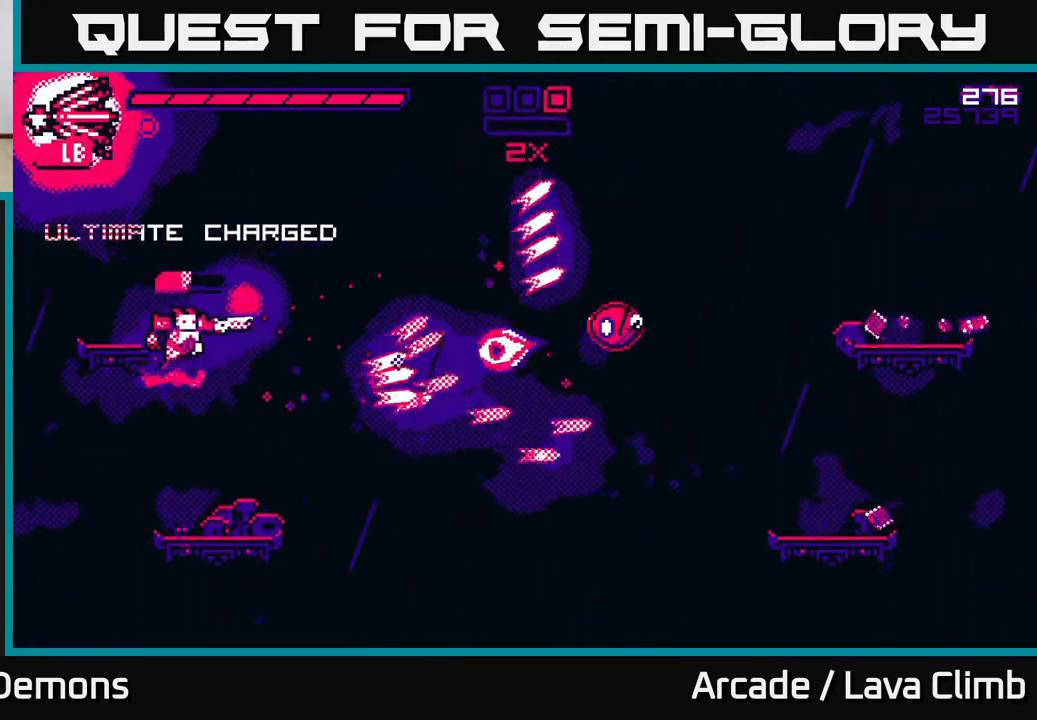
{"buttons": ["L2"], "left_stick": "right", "right_stick": "right", "events": [[50, "L2", "up"], [167, "L2", "down"], [400, "left_stick", "up"], [500, "left_stick", "right"]]}
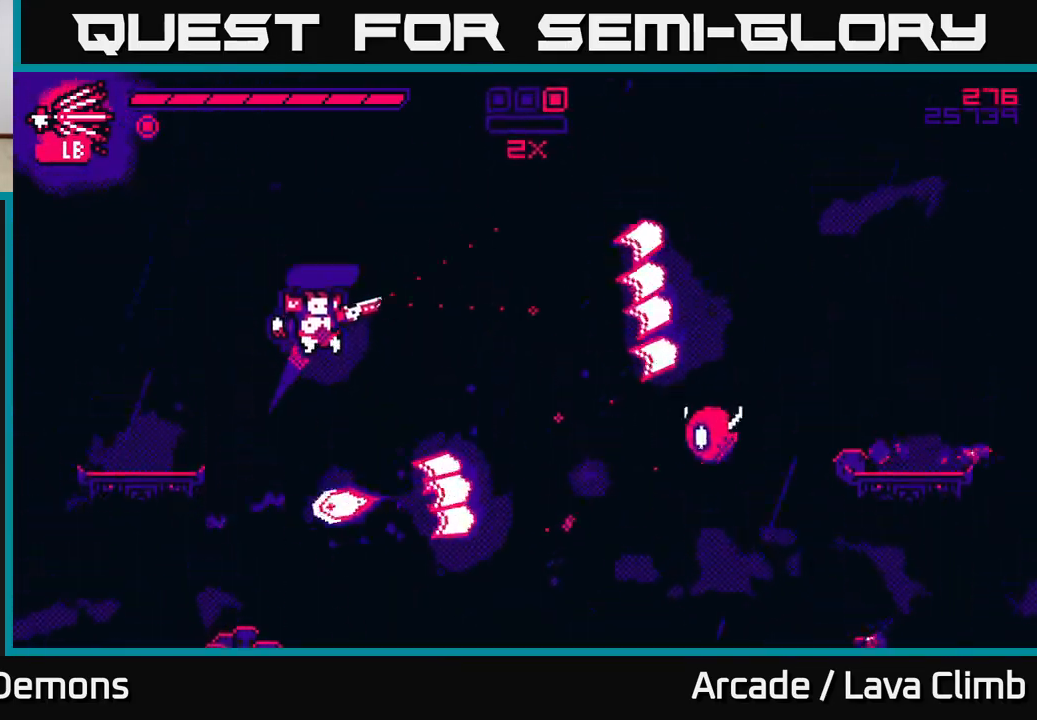
{"buttons": [], "left_stick": "right", "right_stick": "right", "events": [[100, "L2", "up"], [300, "R2", "down"], [400, "R2", "up"]]}
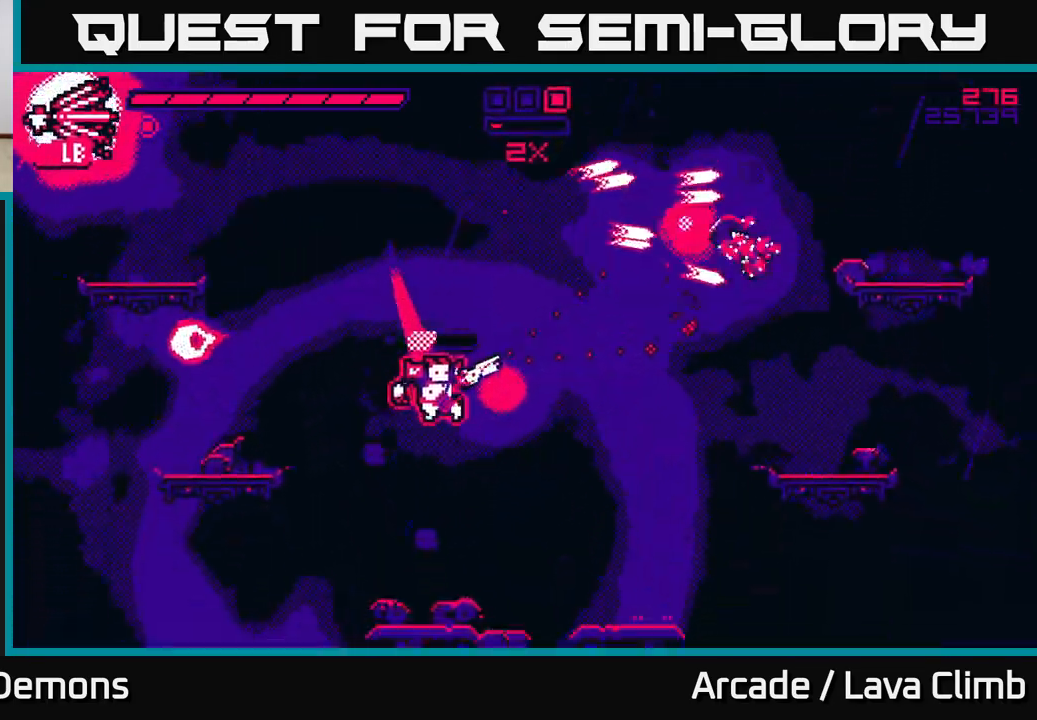
{"buttons": ["L2"], "left_stick": "right", "right_stick": "up-right", "events": [[67, "right_stick", "up-right"], [317, "L2", "down"]]}
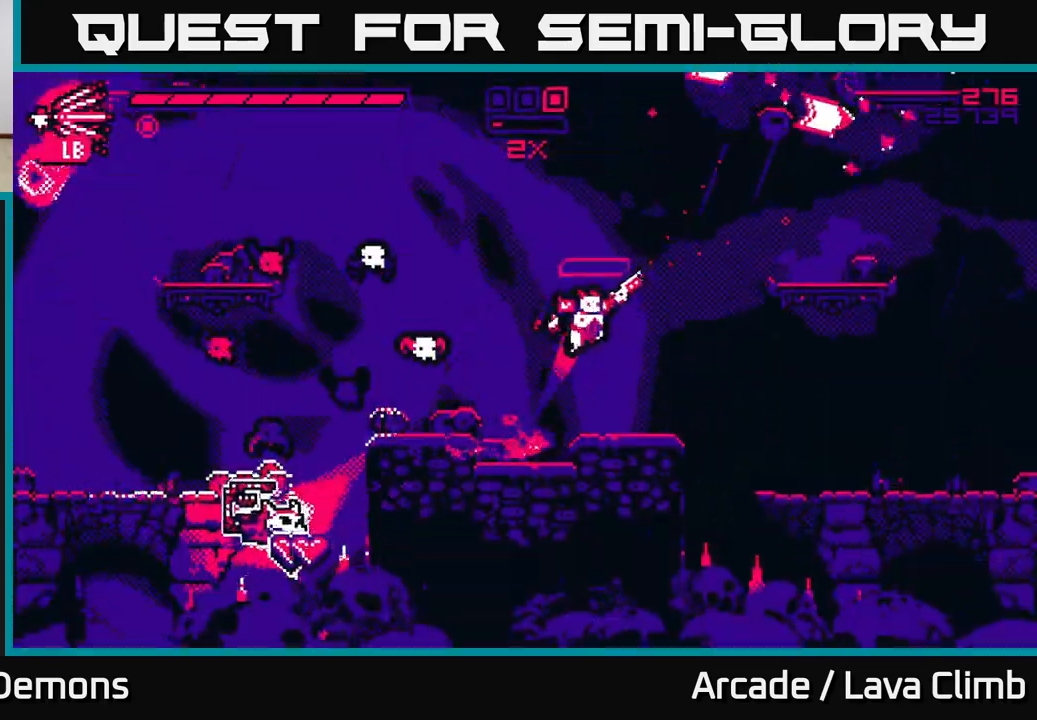
{"buttons": ["L1"], "left_stick": "right", "right_stick": "left", "events": [[33, "L2", "up"], [133, "L2", "down"], [267, "right_stick", "down-left"], [300, "L2", "up"], [433, "L1", "down"], [467, "right_stick", "left"]]}
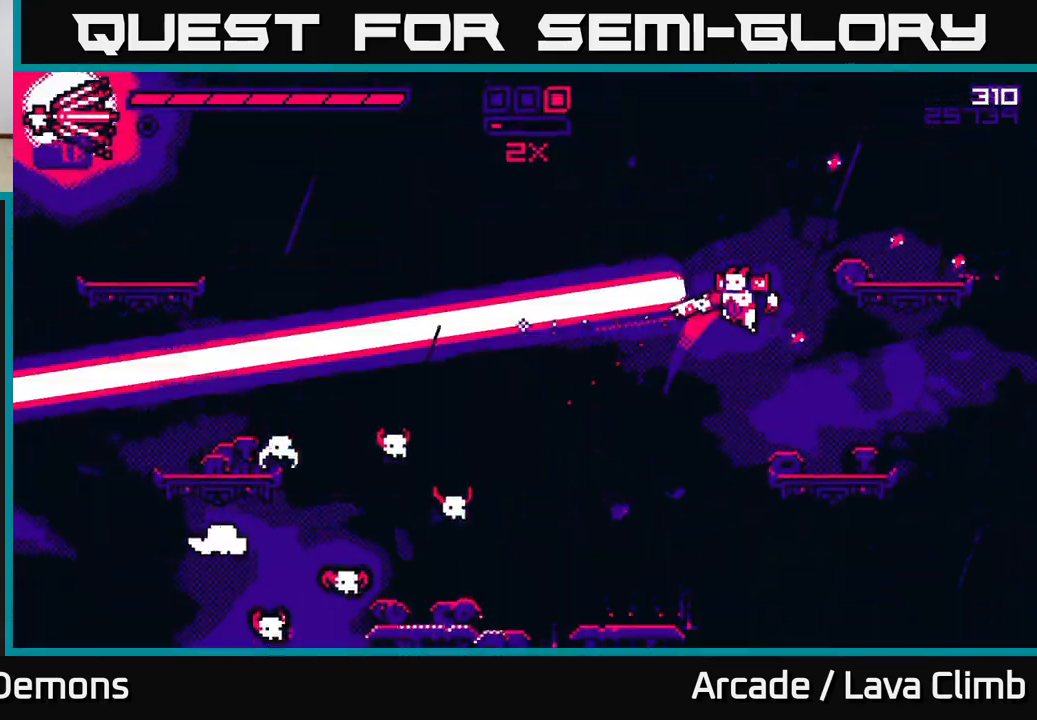
{"buttons": [], "left_stick": "right", "right_stick": "down-left", "events": [[100, "L1", "up"], [167, "right_stick", "down-left"]]}
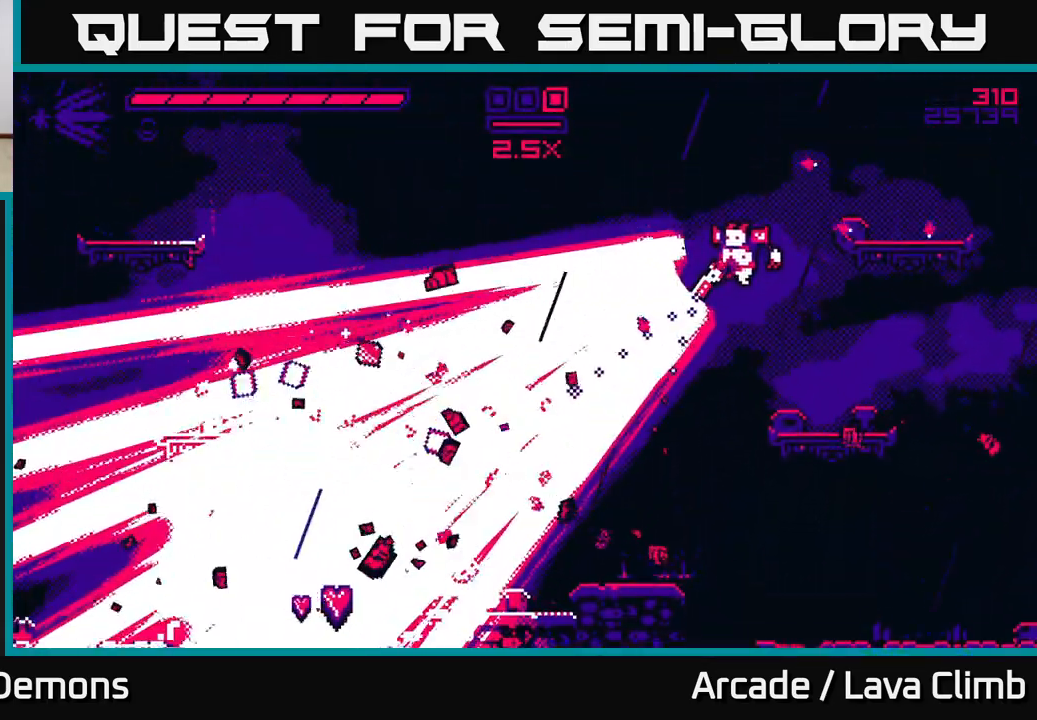
{"buttons": [], "left_stick": "left", "right_stick": "left", "events": [[300, "right_stick", "left"], [317, "left_stick", "left"]]}
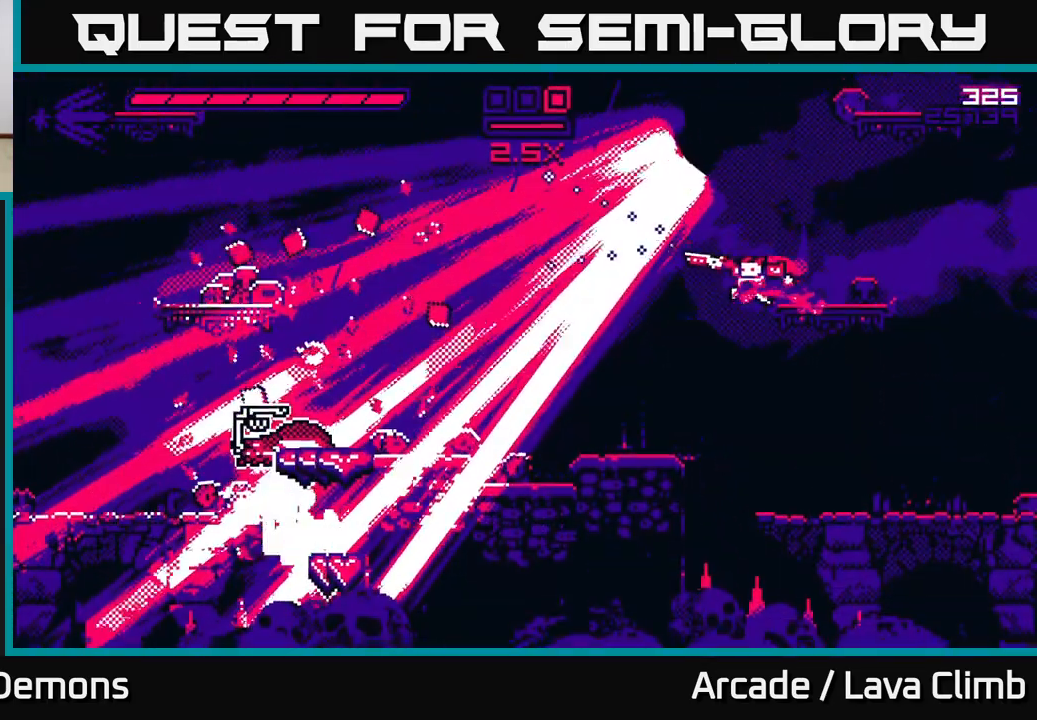
{"buttons": [], "left_stick": "left", "right_stick": "left", "events": []}
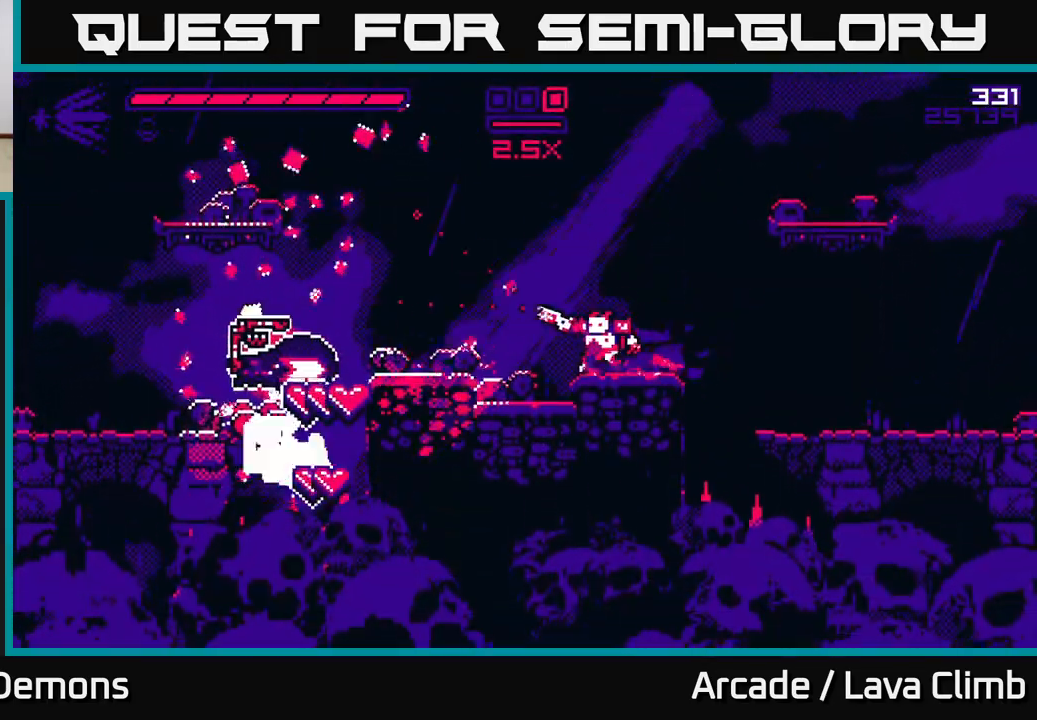
{"buttons": [], "left_stick": "left", "right_stick": "left", "events": [[117, "L2", "down"], [317, "L2", "up"]]}
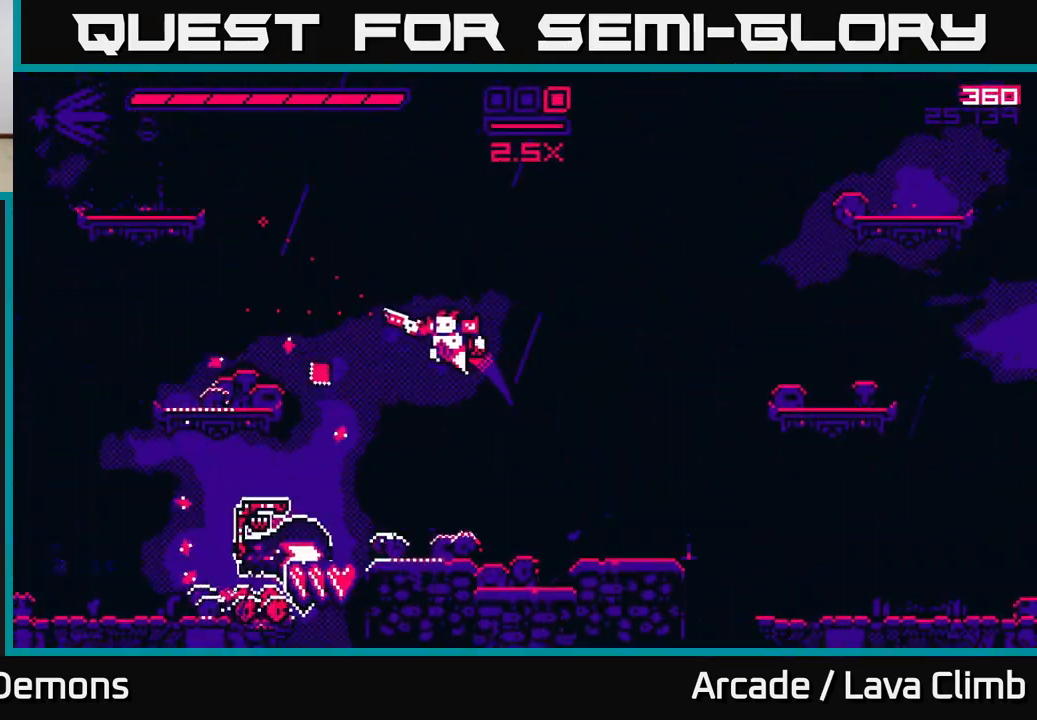
{"buttons": ["L2"], "left_stick": "left", "right_stick": "up", "events": [[267, "L2", "down"], [283, "right_stick", "up-left"], [383, "right_stick", "up"]]}
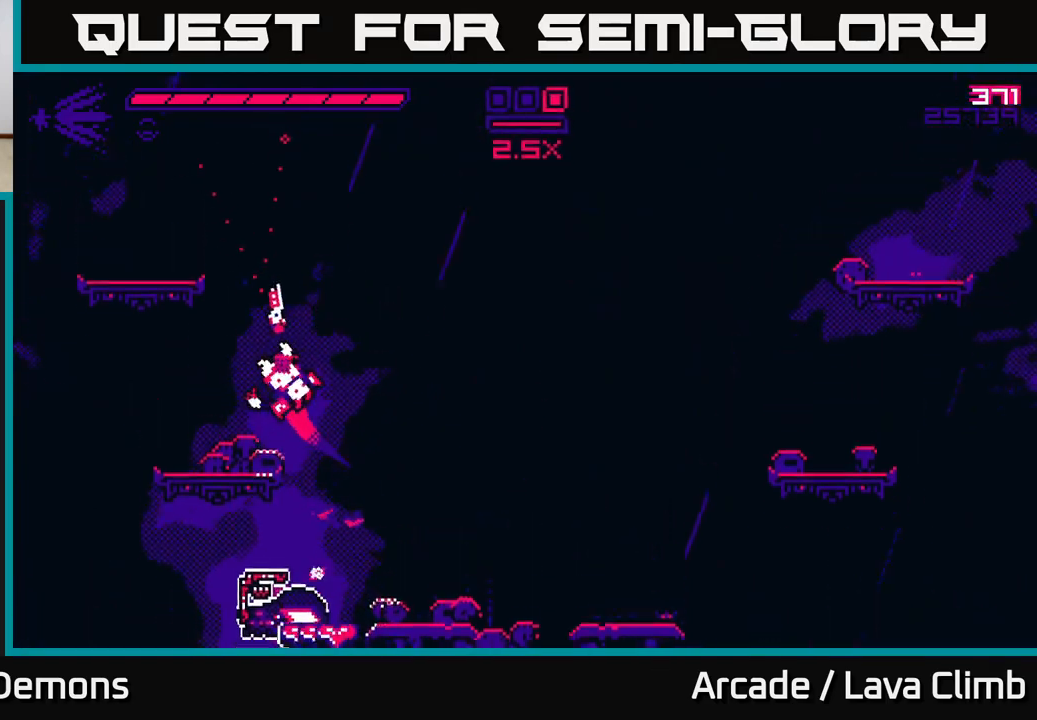
{"buttons": [], "left_stick": "center", "right_stick": "up-right", "events": [[183, "L2", "up"], [233, "left_stick", "center"], [317, "right_stick", "up-right"]]}
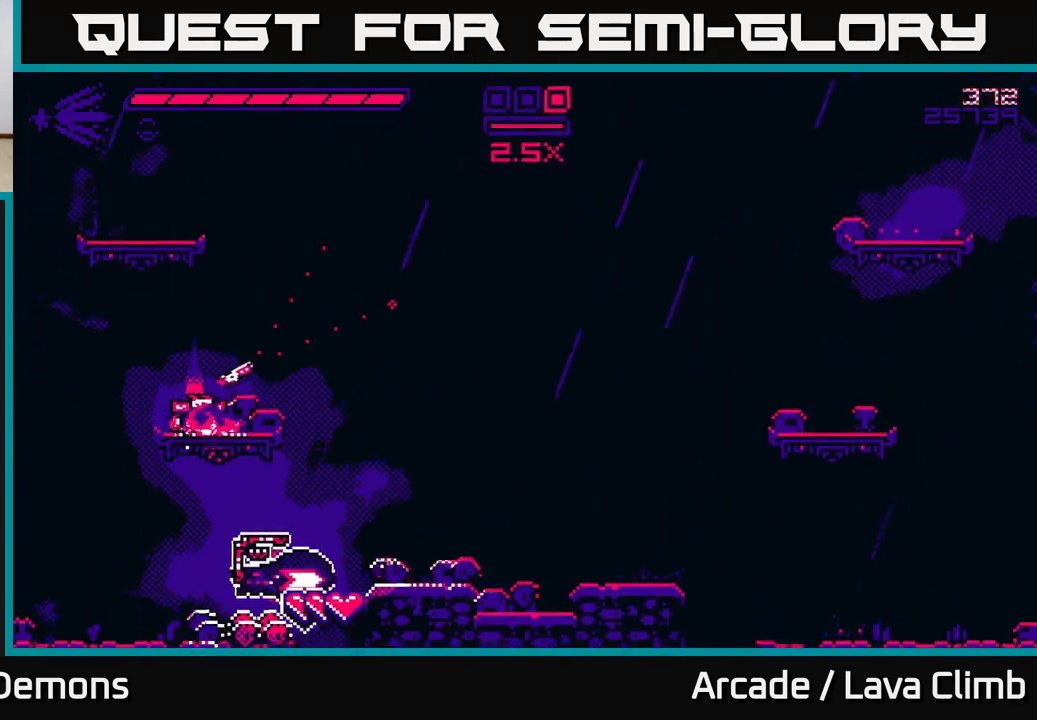
{"buttons": [], "left_stick": "left", "right_stick": "down-right", "events": [[167, "right_stick", "right"], [267, "right_stick", "down-right"], [483, "left_stick", "left"]]}
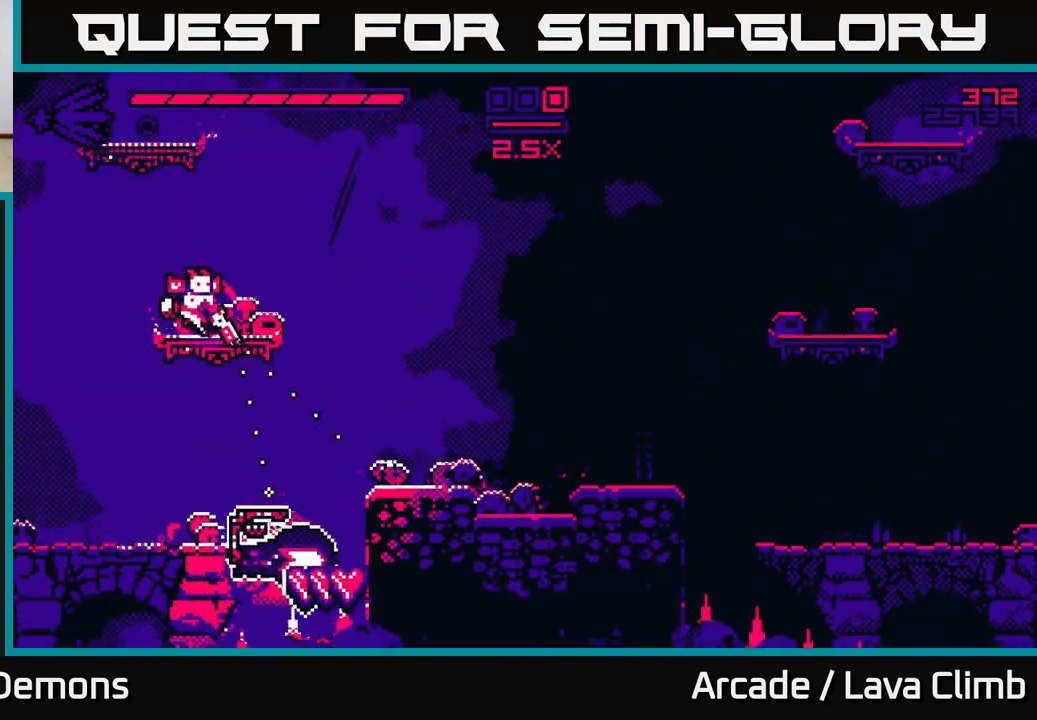
{"buttons": [], "left_stick": "right", "right_stick": "right", "events": [[317, "left_stick", "right"], [317, "right_stick", "right"]]}
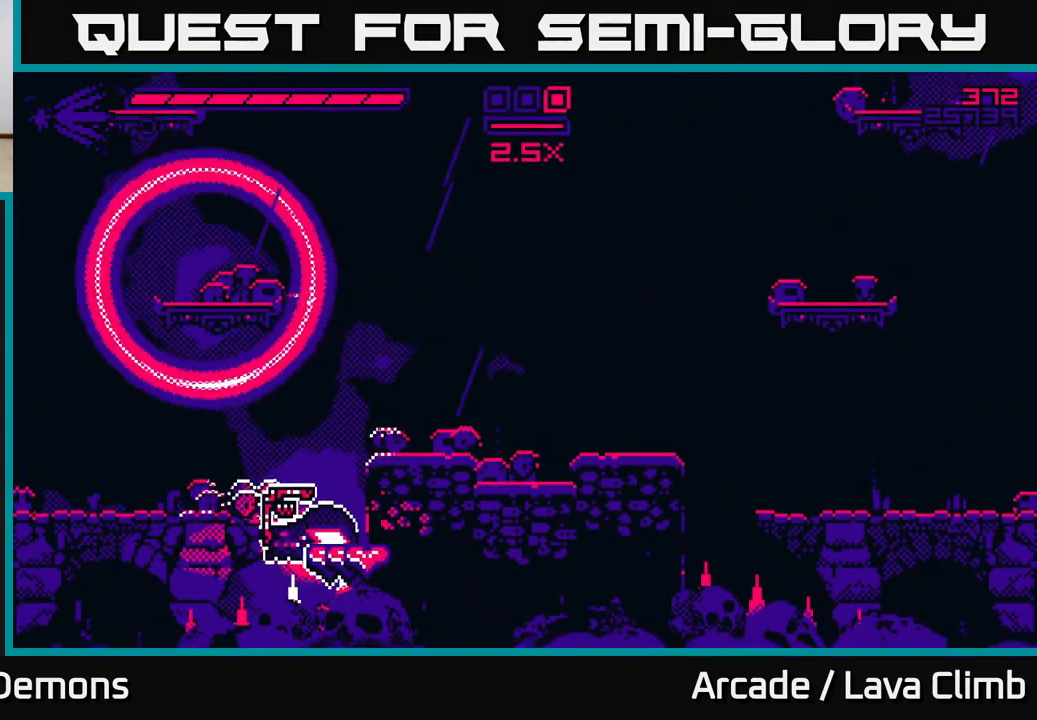
{"buttons": [], "left_stick": "center", "right_stick": "center", "events": [[17, "left_stick", "center"], [200, "right_stick", "center"]]}
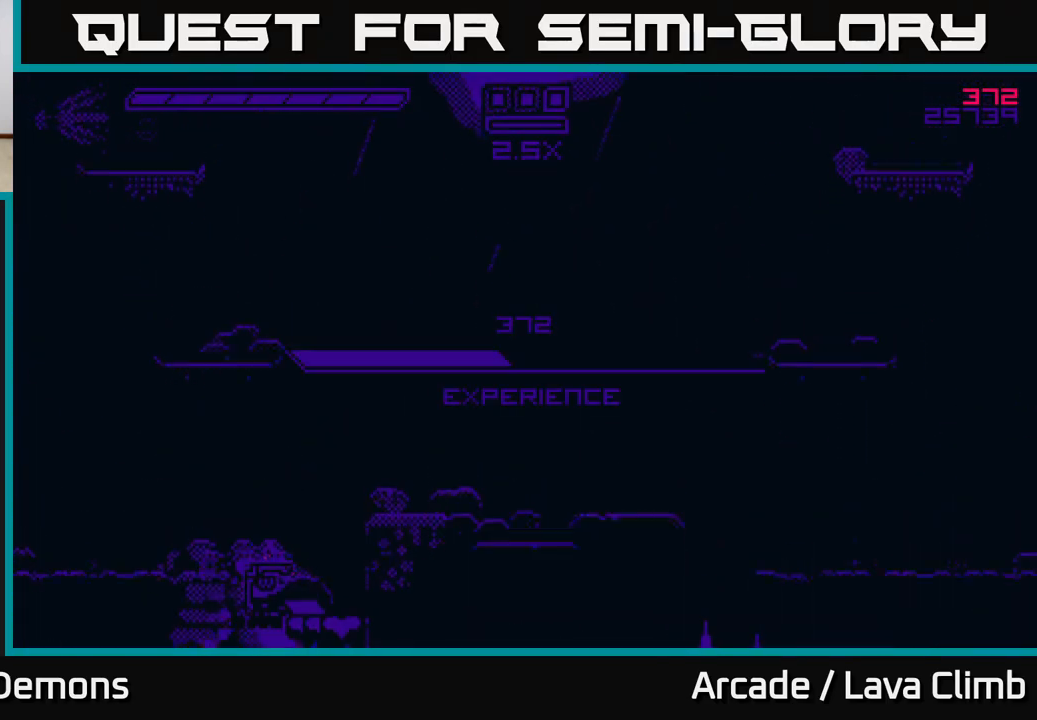
{"buttons": [], "left_stick": "center", "right_stick": "center", "events": []}
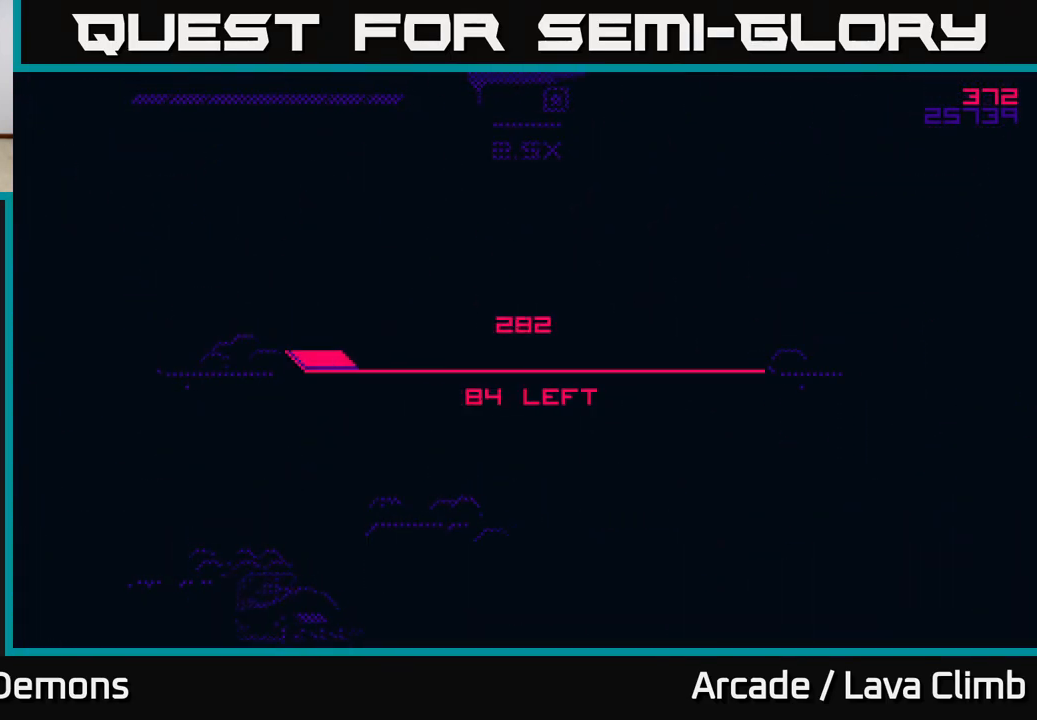
{"buttons": [], "left_stick": "center", "right_stick": "center", "events": []}
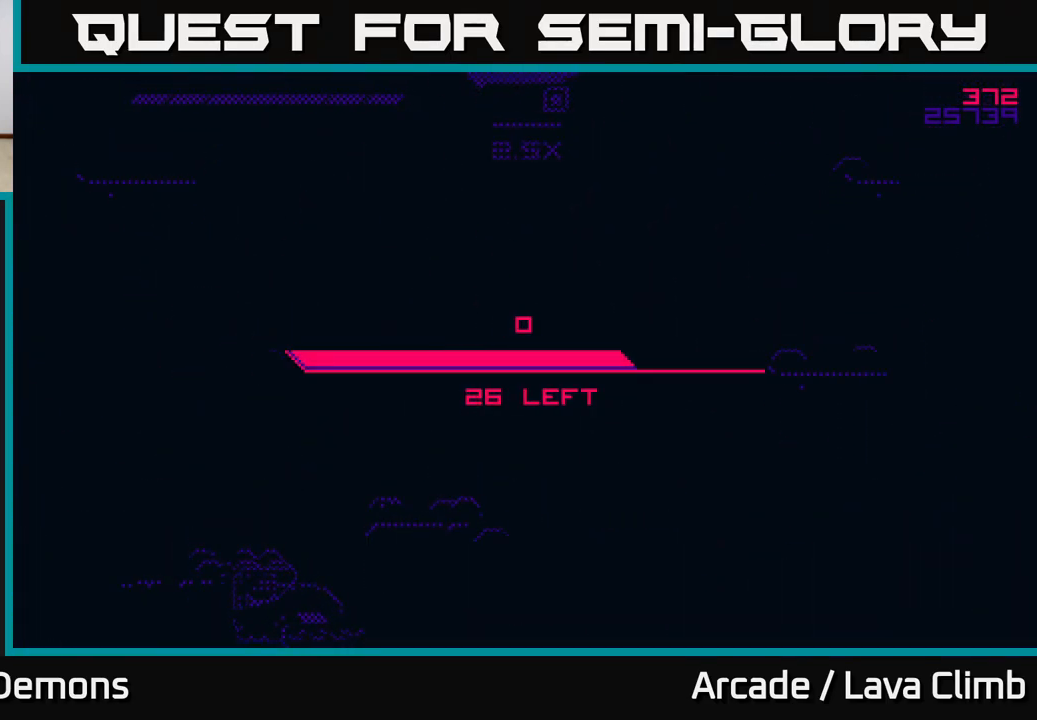
{"buttons": [], "left_stick": "center", "right_stick": "center", "events": []}
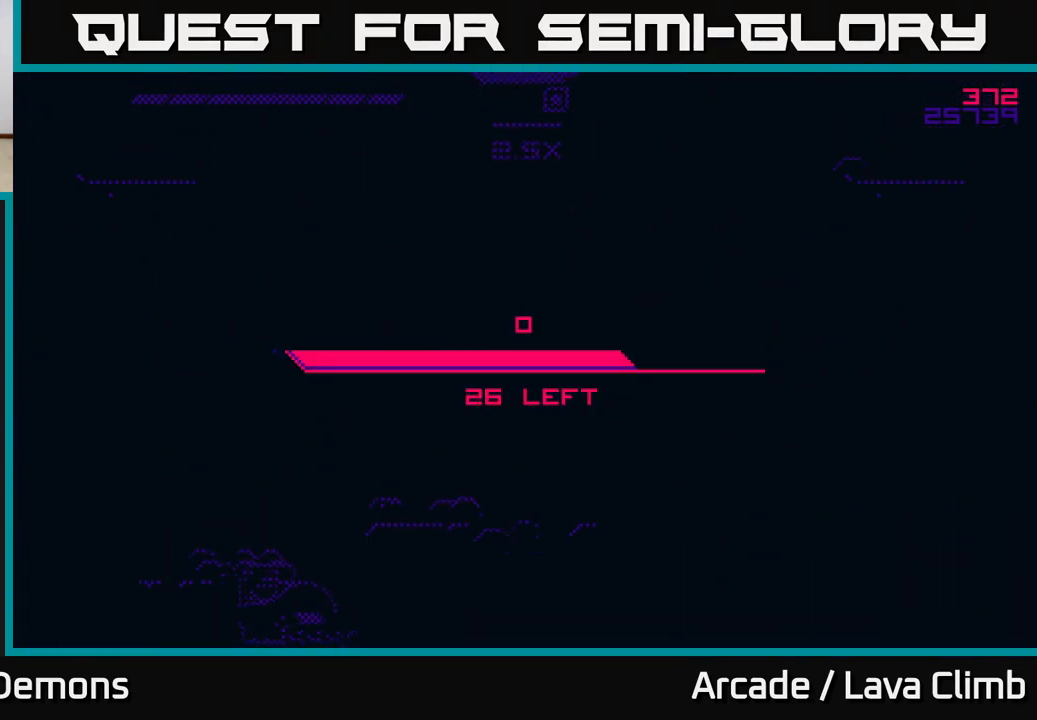
{"buttons": [], "left_stick": "center", "right_stick": "center", "events": []}
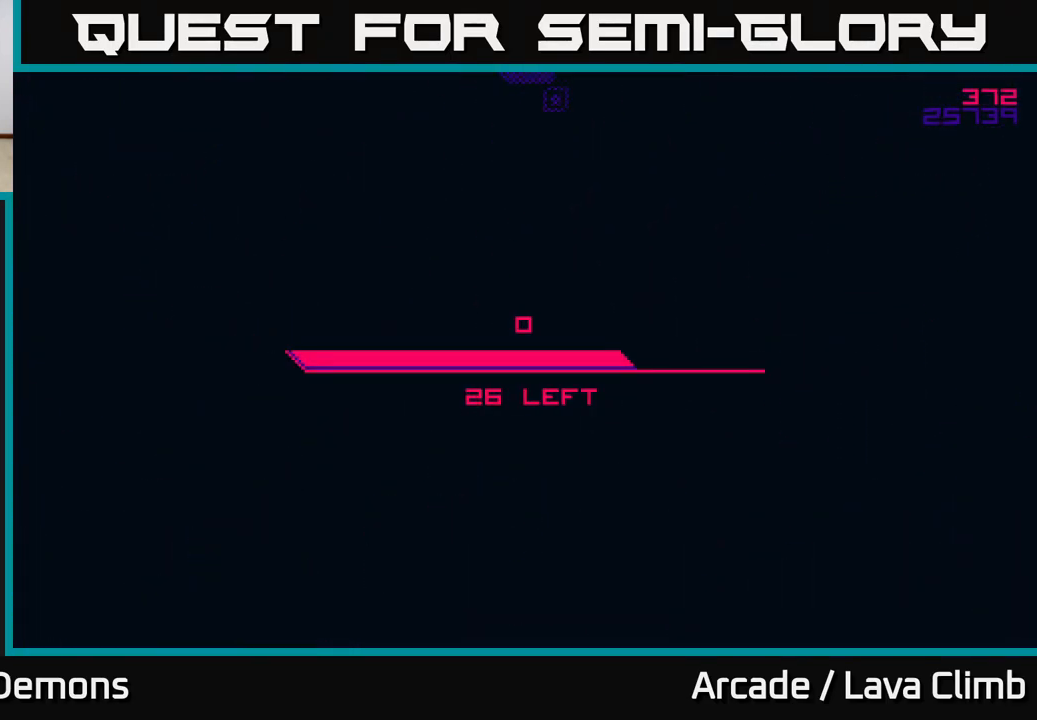
{"buttons": [], "left_stick": "center", "right_stick": "center", "events": []}